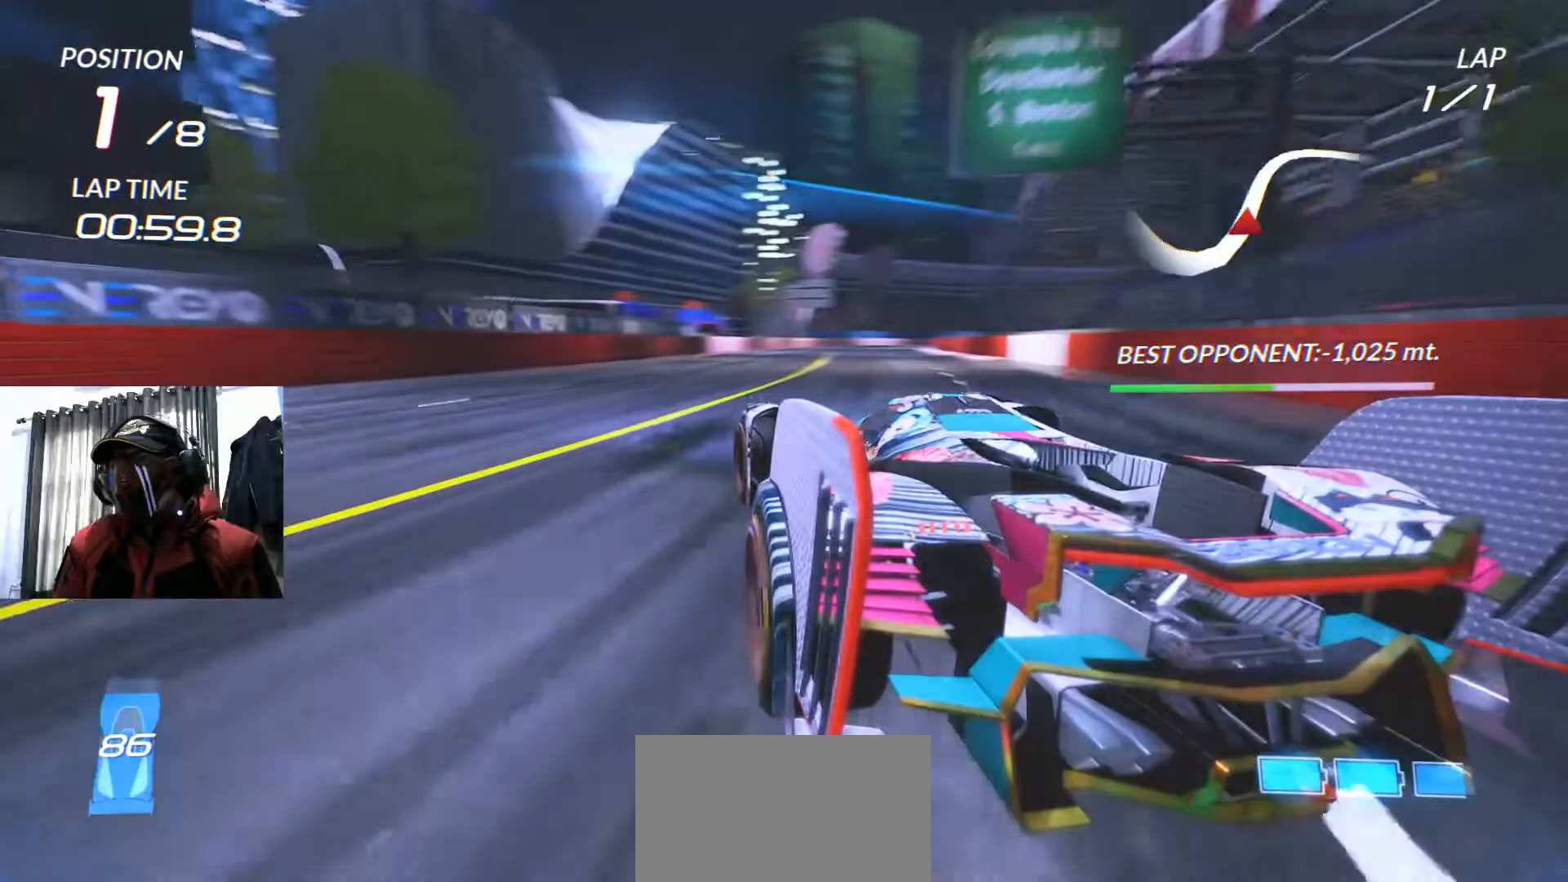
Gameplay with a controller (Xbox layout); each line is a JSON object with the inputs held at the frame after it. "events" lists button and stick changes between this image and that frame as [ms after this image, input, new state], when the widget could be followed in between. Not read: HOME L3 R3 SELECT.
{"buttons": [], "left_stick": "right", "right_stick": "center", "events": [[383, "A", "down"], [383, "R2", "up"], [400, "A", "up"]]}
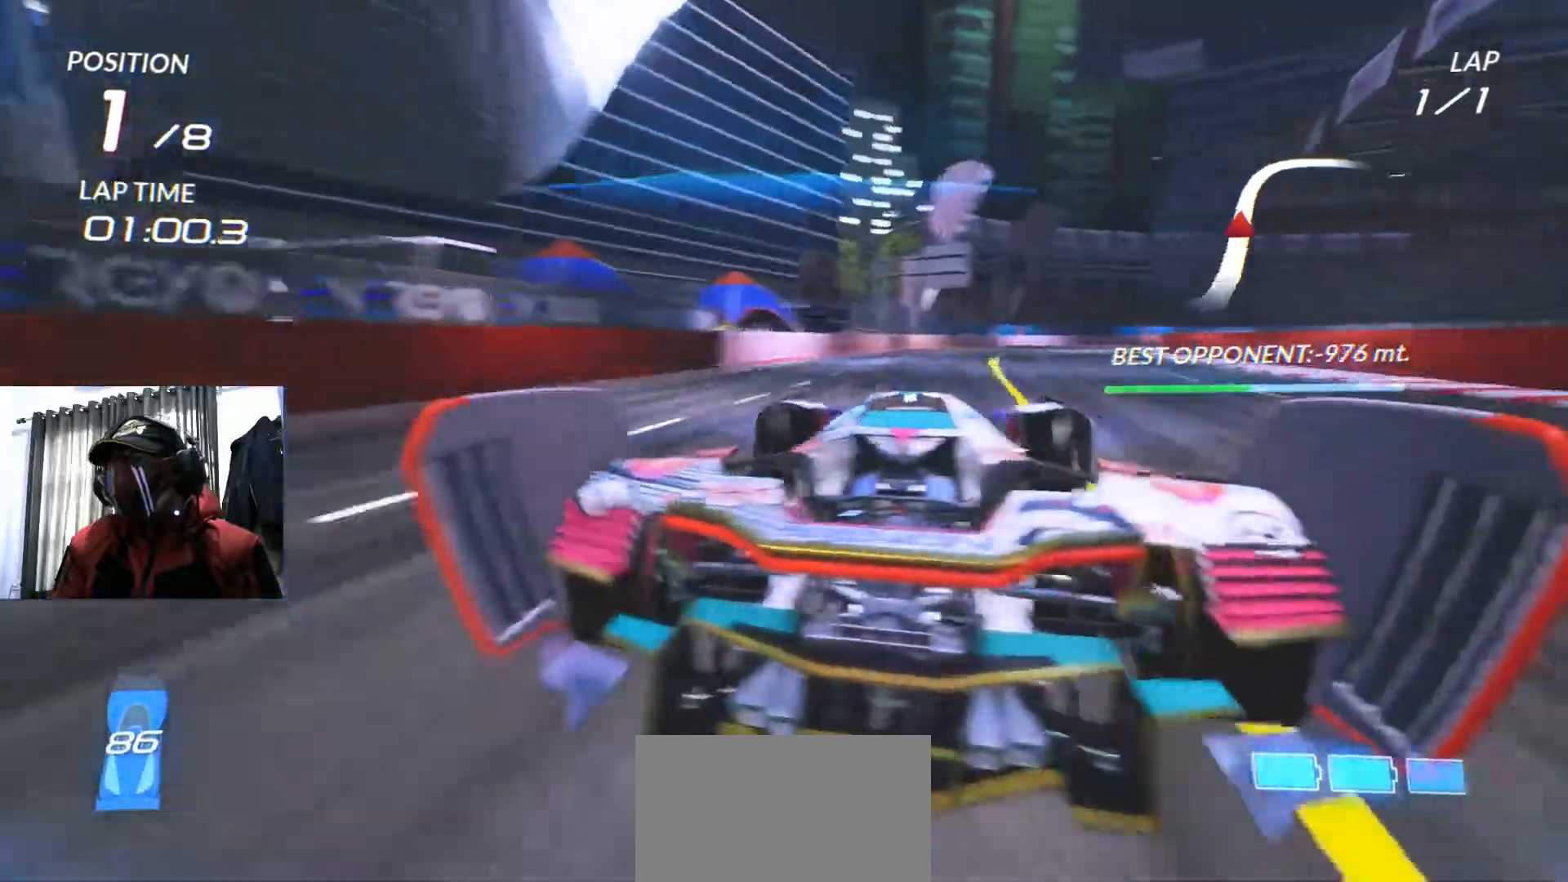
{"buttons": ["R2"], "left_stick": "center", "right_stick": "center", "events": [[150, "R2", "down"], [184, "left_stick", "center"], [250, "R2", "up"], [434, "R2", "down"]]}
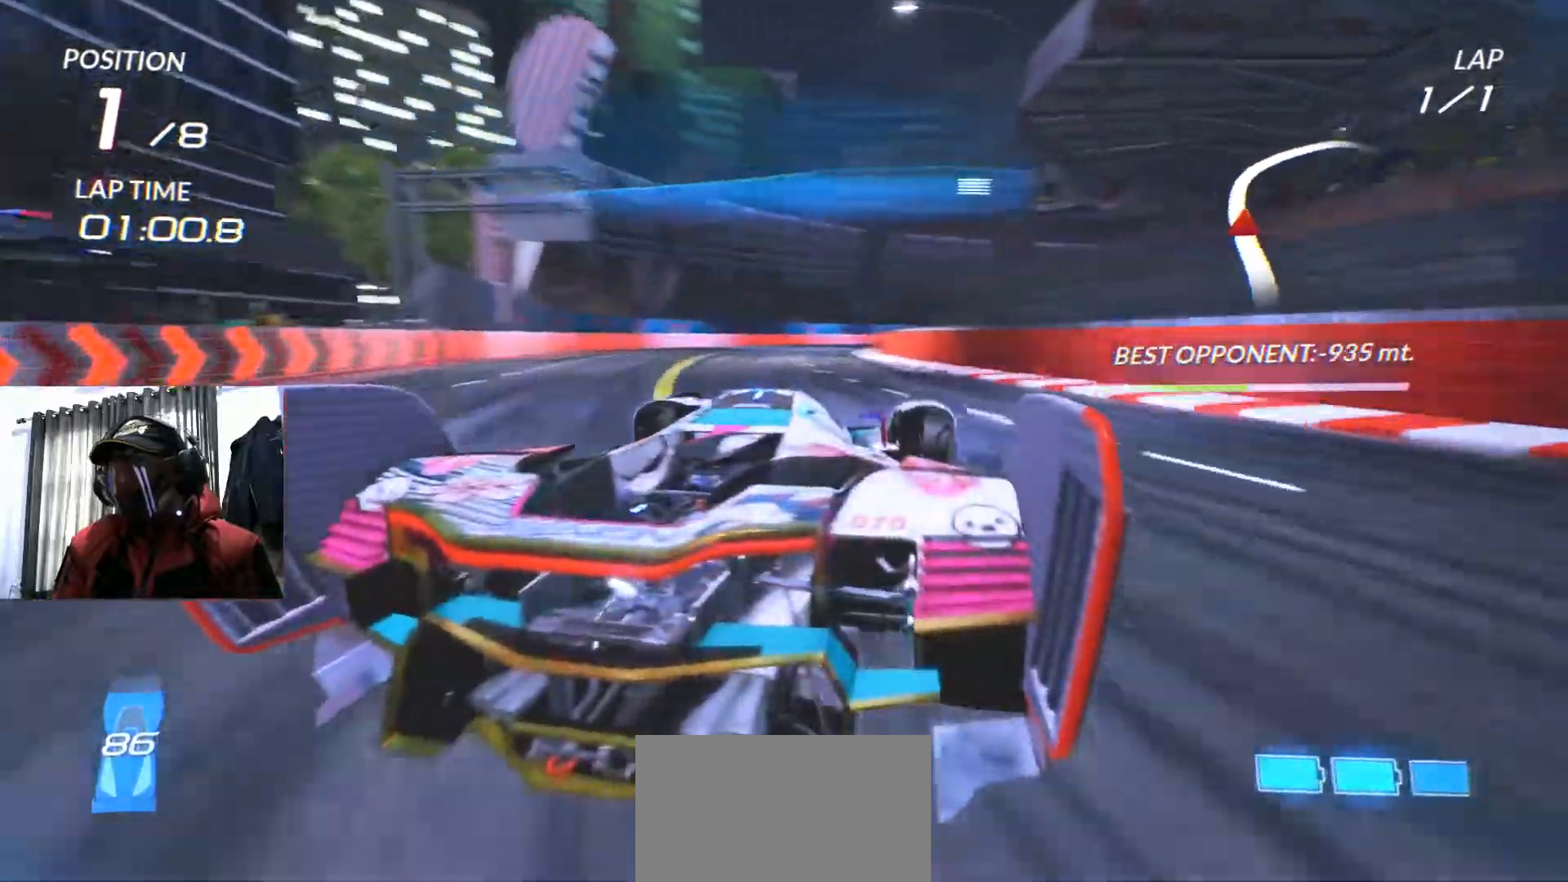
{"buttons": ["R2"], "left_stick": "right", "right_stick": "center", "events": [[16, "left_stick", "left"], [283, "left_stick", "right"], [367, "R2", "up"], [467, "R2", "down"]]}
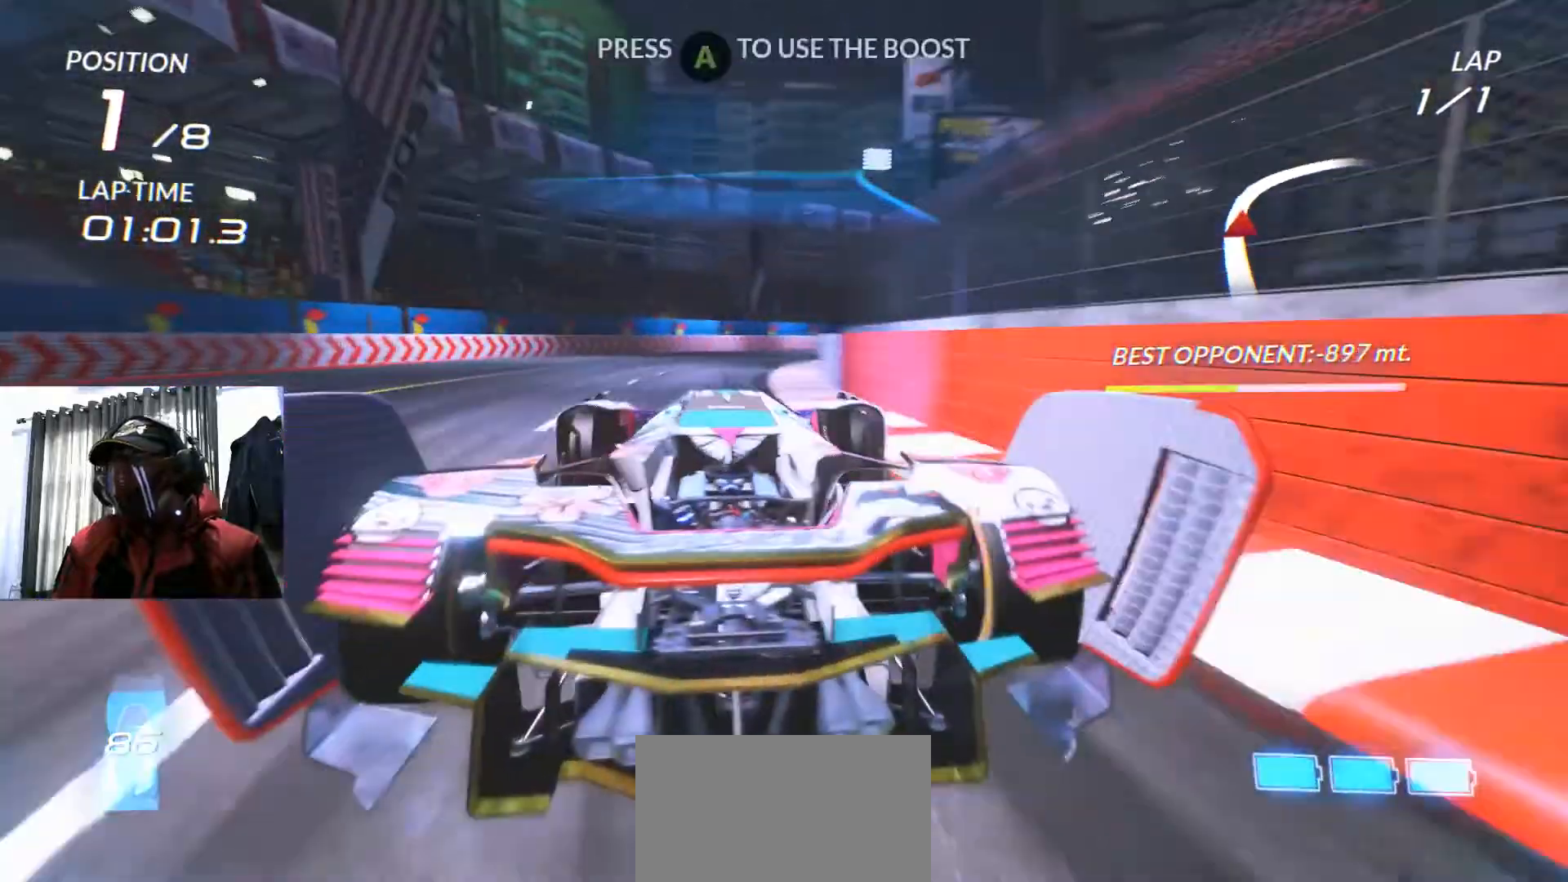
{"buttons": ["R2"], "left_stick": "right", "right_stick": "center", "events": [[83, "R2", "up"], [134, "R2", "down"]]}
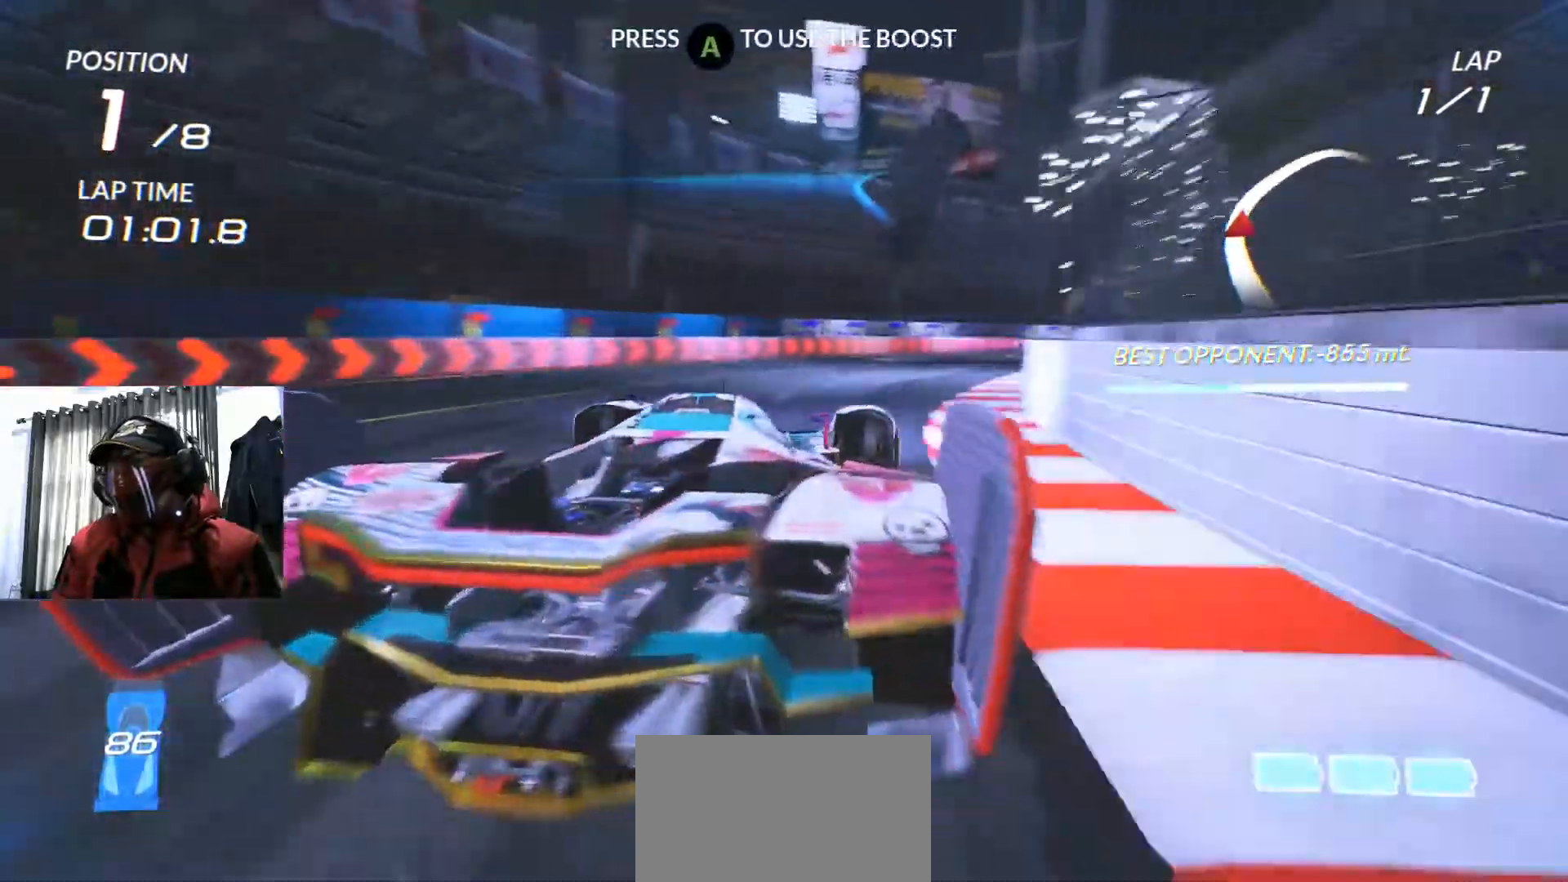
{"buttons": ["R2"], "left_stick": "center", "right_stick": "center", "events": [[216, "left_stick", "center"]]}
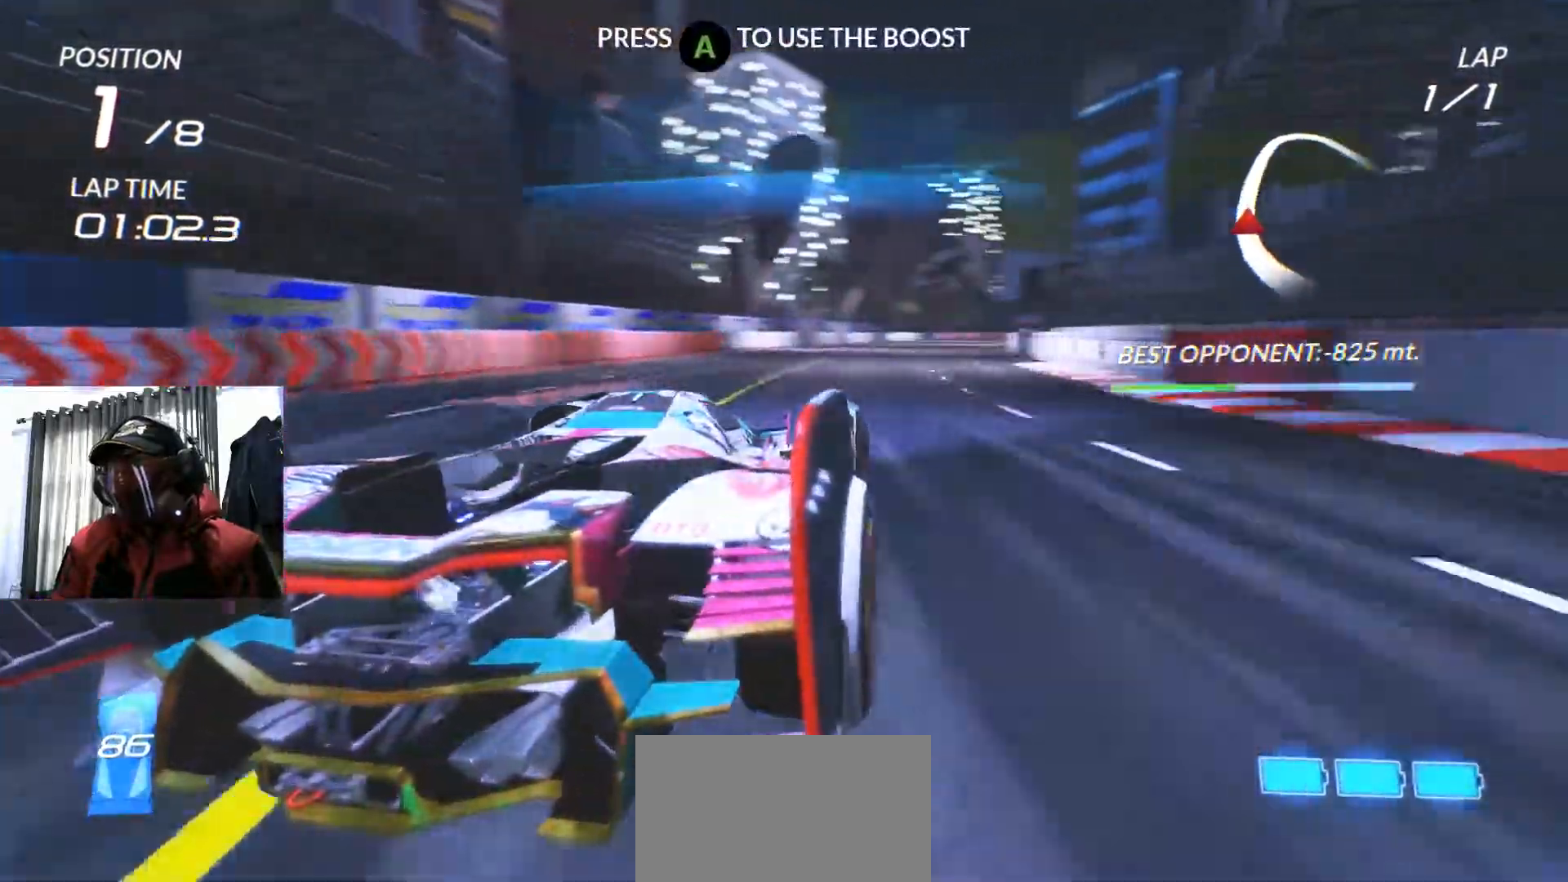
{"buttons": ["R2"], "left_stick": "center", "right_stick": "center", "events": [[33, "left_stick", "left"], [83, "left_stick", "down-left"], [234, "left_stick", "center"]]}
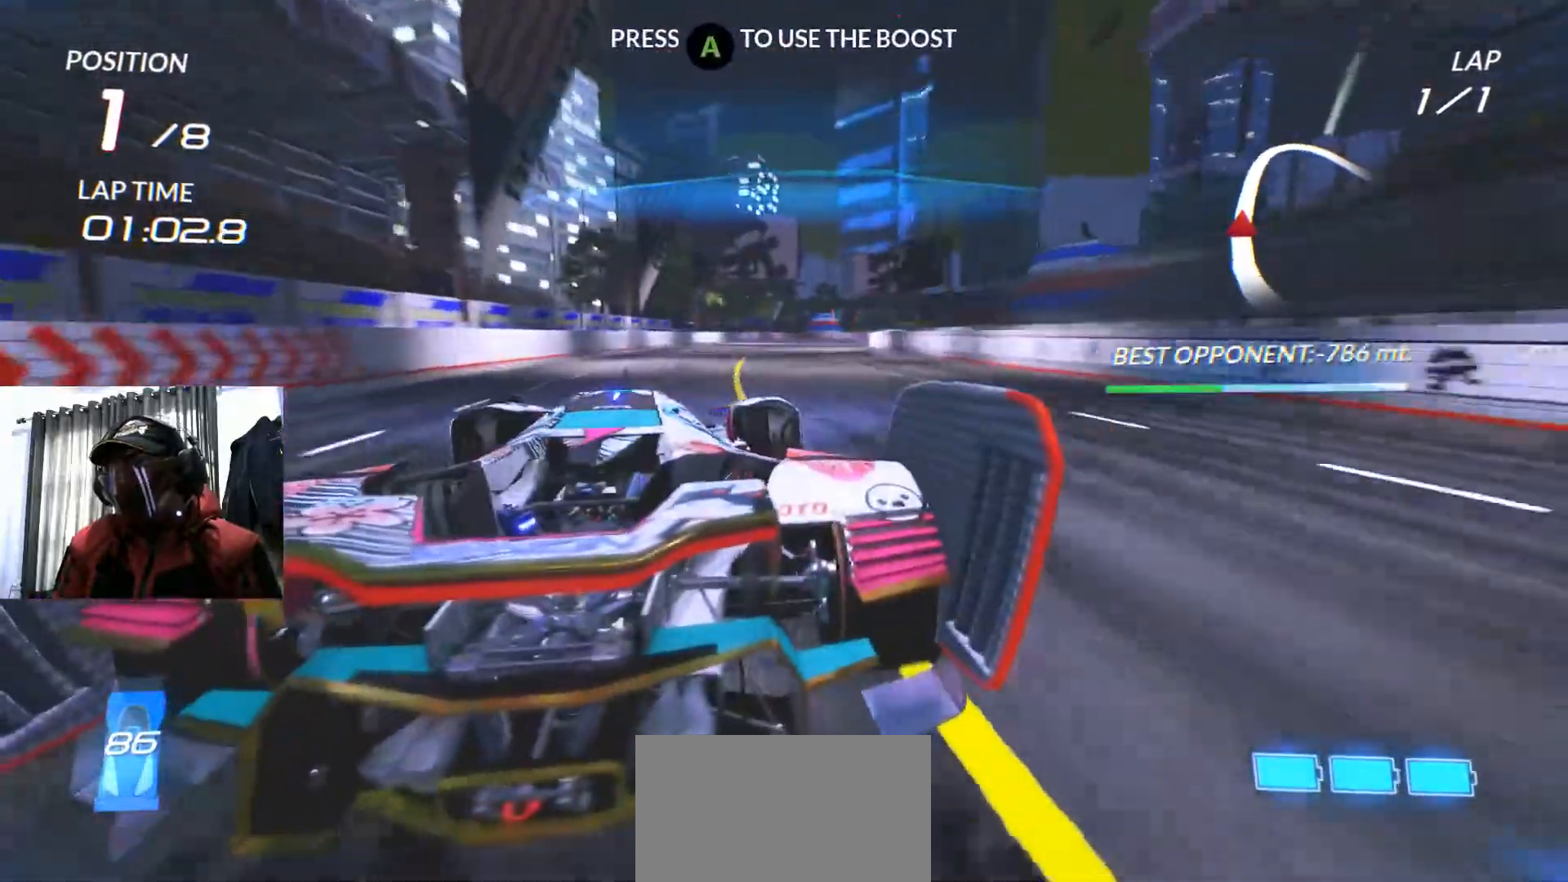
{"buttons": ["R2"], "left_stick": "up-right", "right_stick": "center", "events": [[100, "left_stick", "right"], [250, "left_stick", "center"], [383, "R1", "down"], [400, "left_stick", "up-right"], [467, "R1", "up"]]}
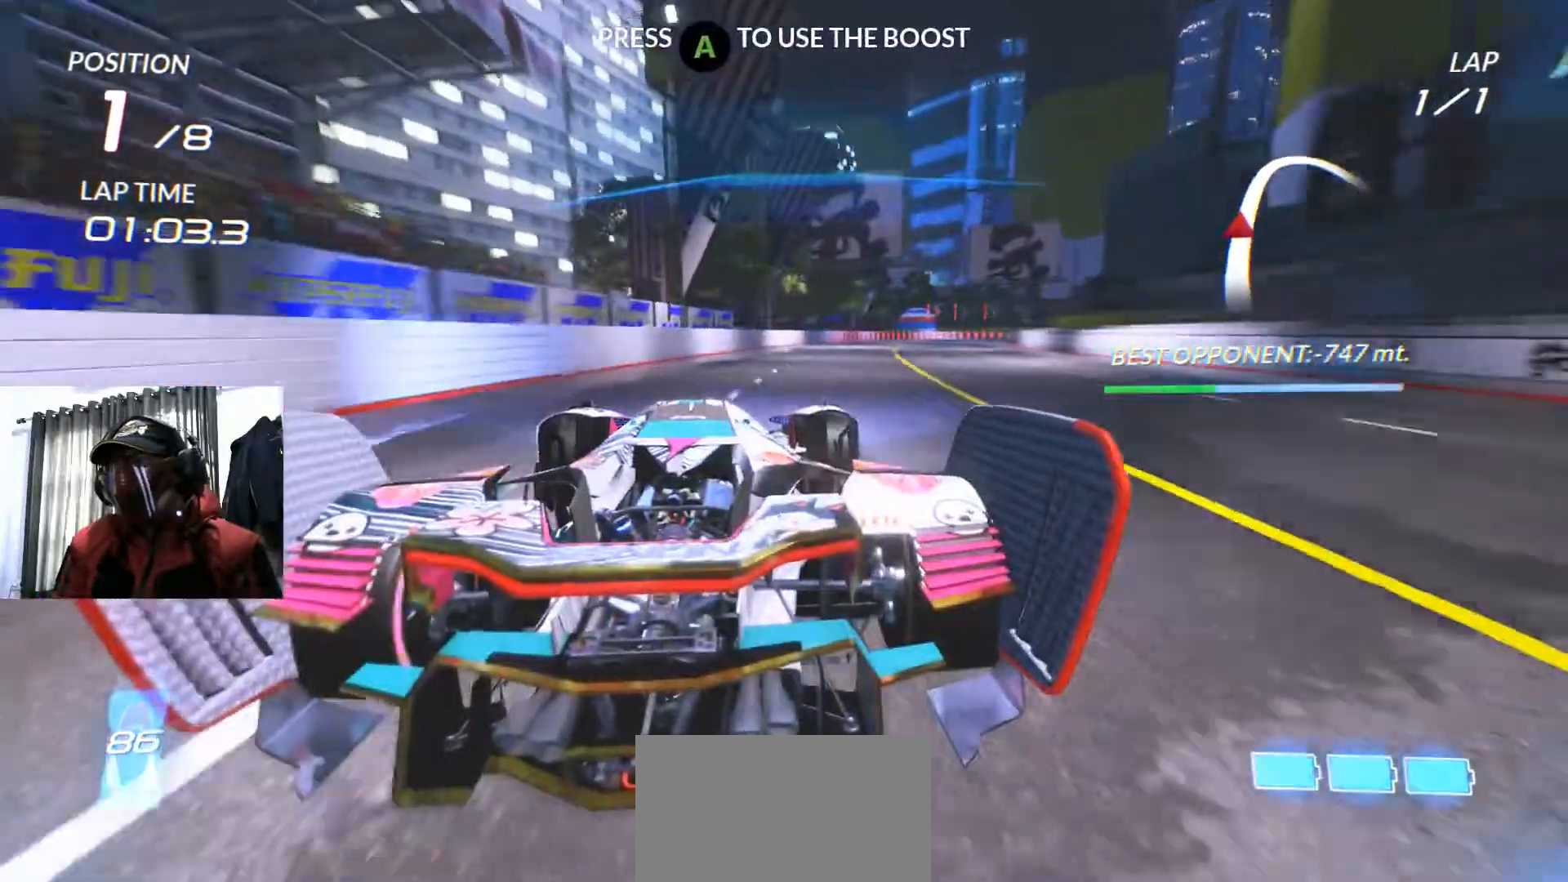
{"buttons": ["R2"], "left_stick": "right", "right_stick": "center", "events": [[134, "R1", "down"], [200, "R1", "up"], [250, "left_stick", "center"], [484, "left_stick", "right"]]}
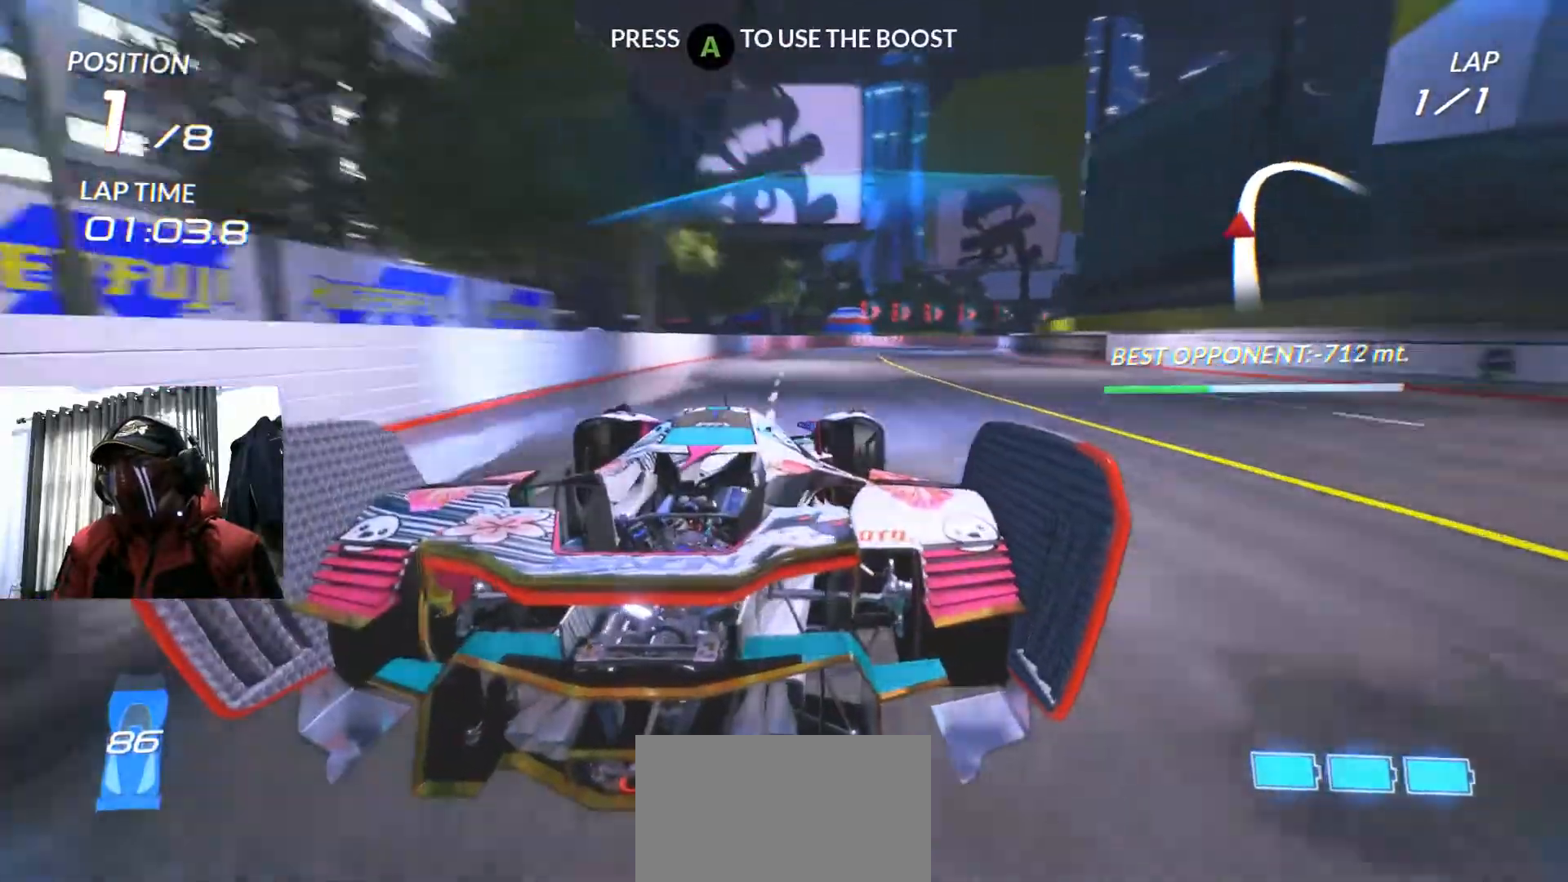
{"buttons": [], "left_stick": "center", "right_stick": "center", "events": [[33, "R2", "up"], [116, "R2", "down"], [183, "left_stick", "center"], [283, "left_stick", "up-right"], [400, "left_stick", "right"], [433, "R2", "up"], [500, "left_stick", "center"]]}
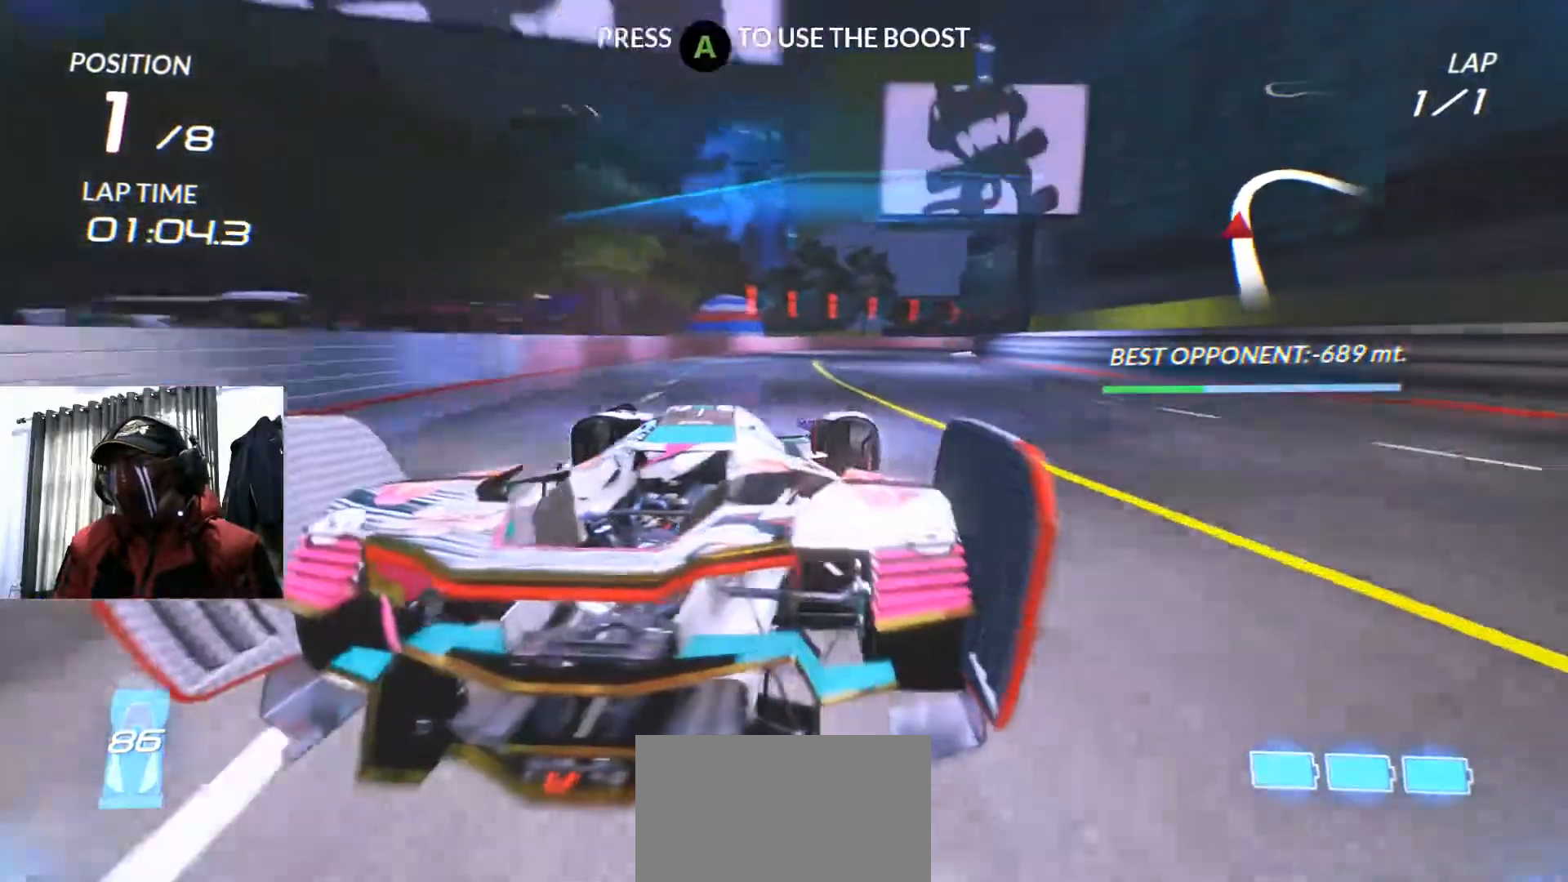
{"buttons": ["R2"], "left_stick": "center", "right_stick": "center", "events": [[50, "R2", "down"]]}
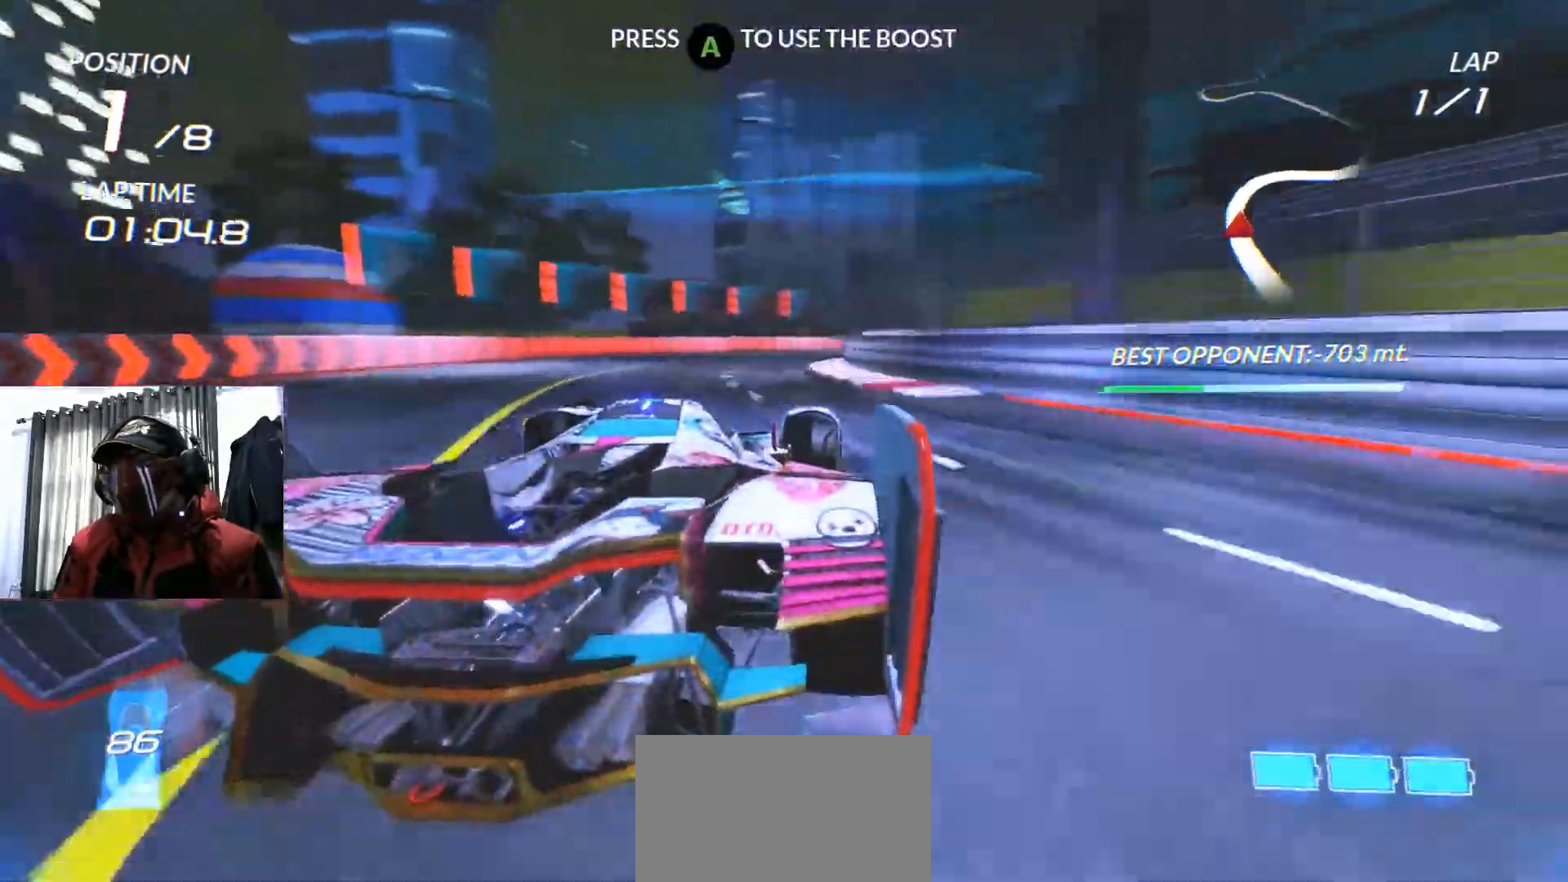
{"buttons": ["R2"], "left_stick": "right", "right_stick": "center", "events": [[100, "left_stick", "right"], [300, "left_stick", "center"], [383, "left_stick", "right"]]}
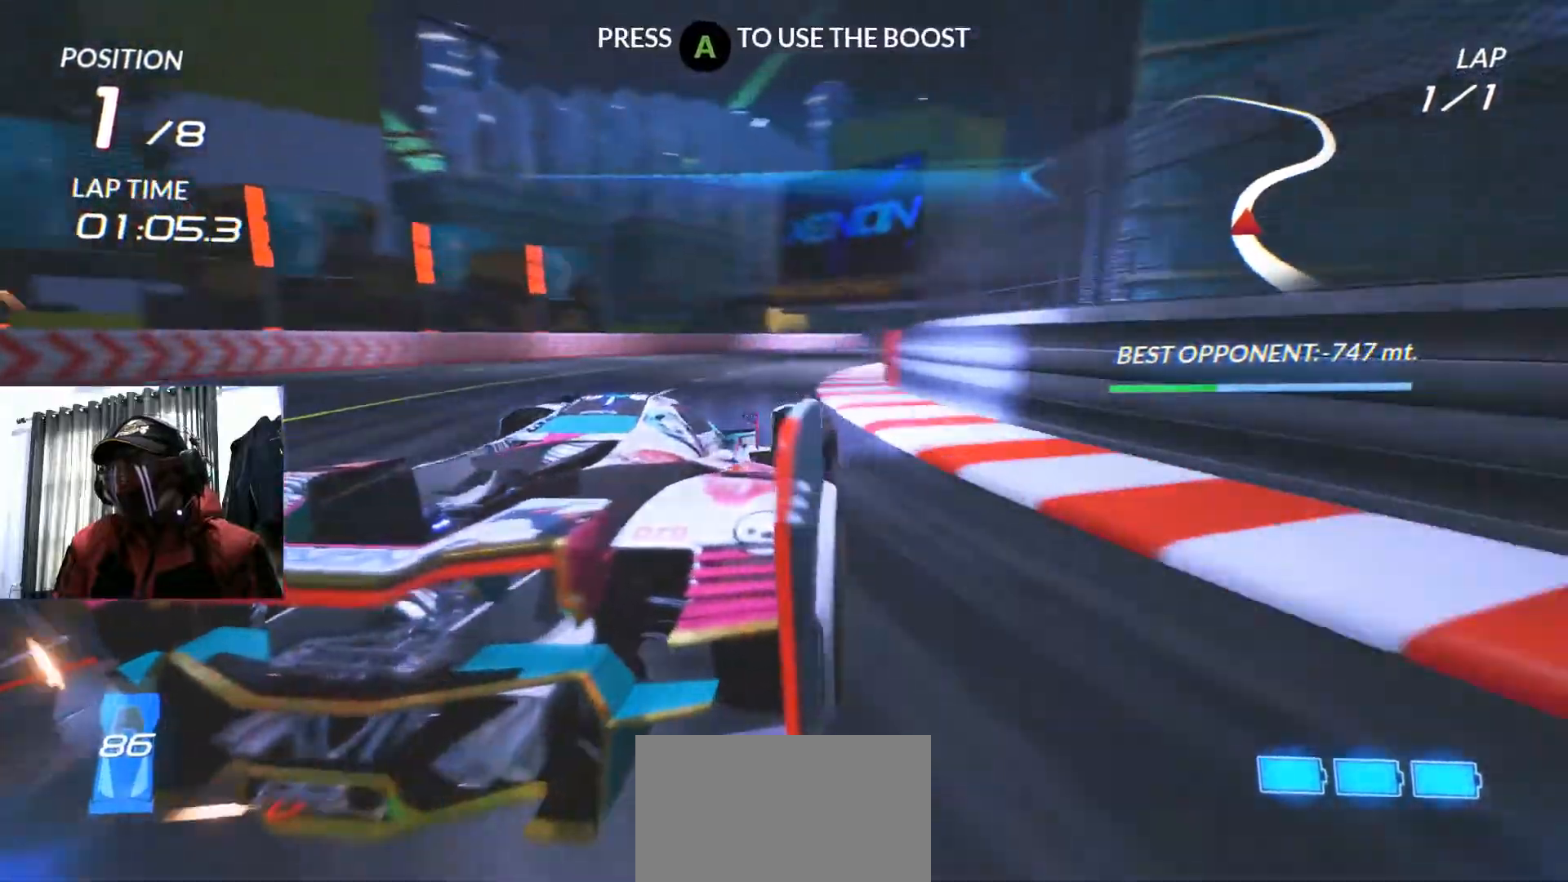
{"buttons": ["R2"], "left_stick": "center", "right_stick": "center", "events": [[117, "left_stick", "center"]]}
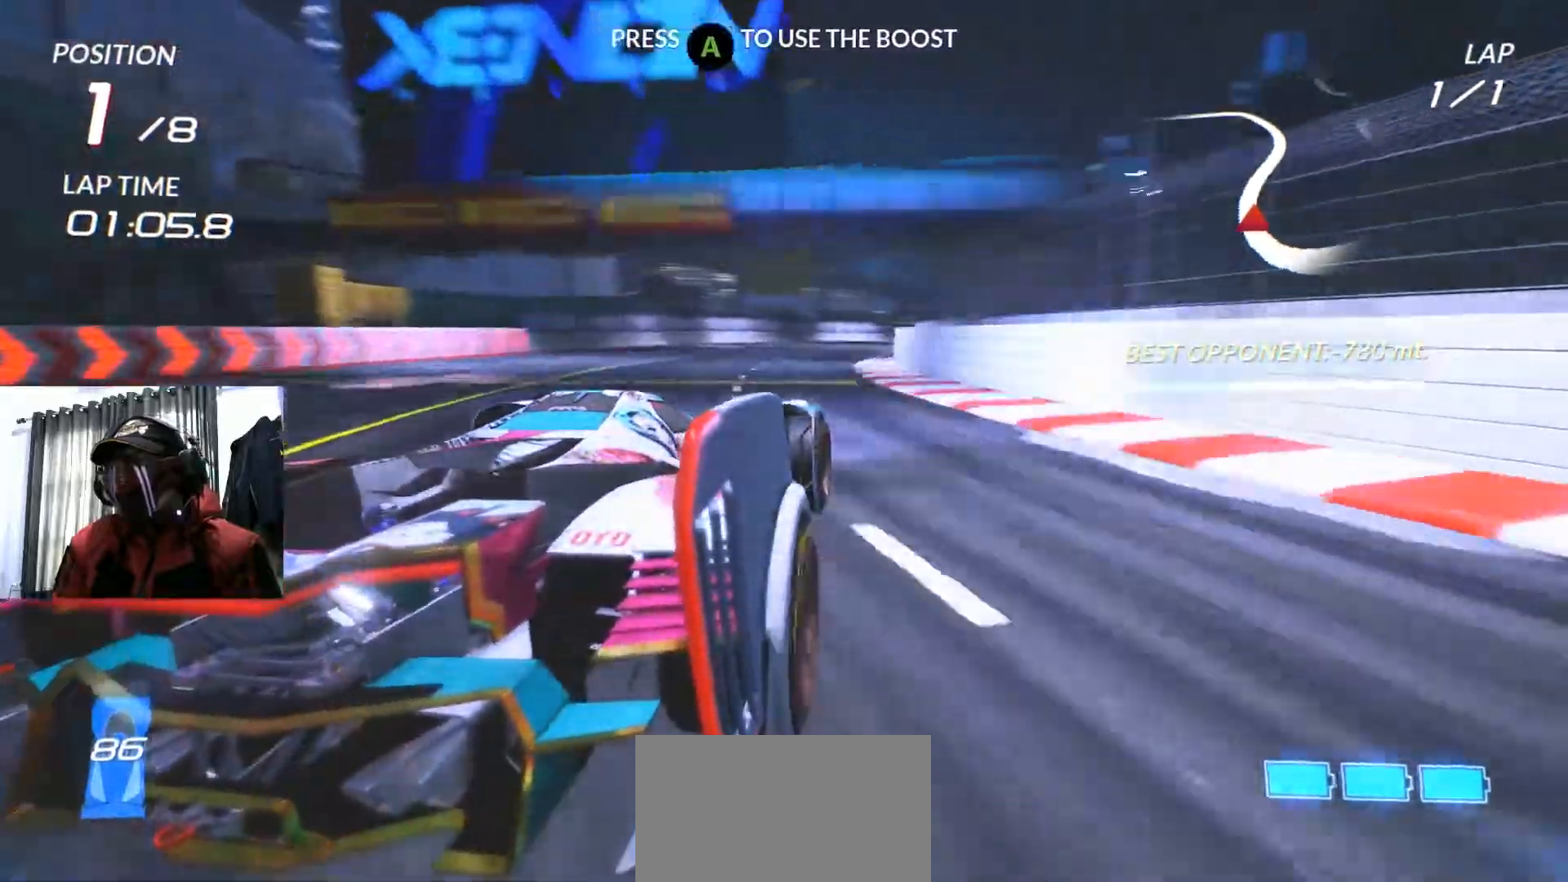
{"buttons": ["R2"], "left_stick": "center", "right_stick": "center", "events": []}
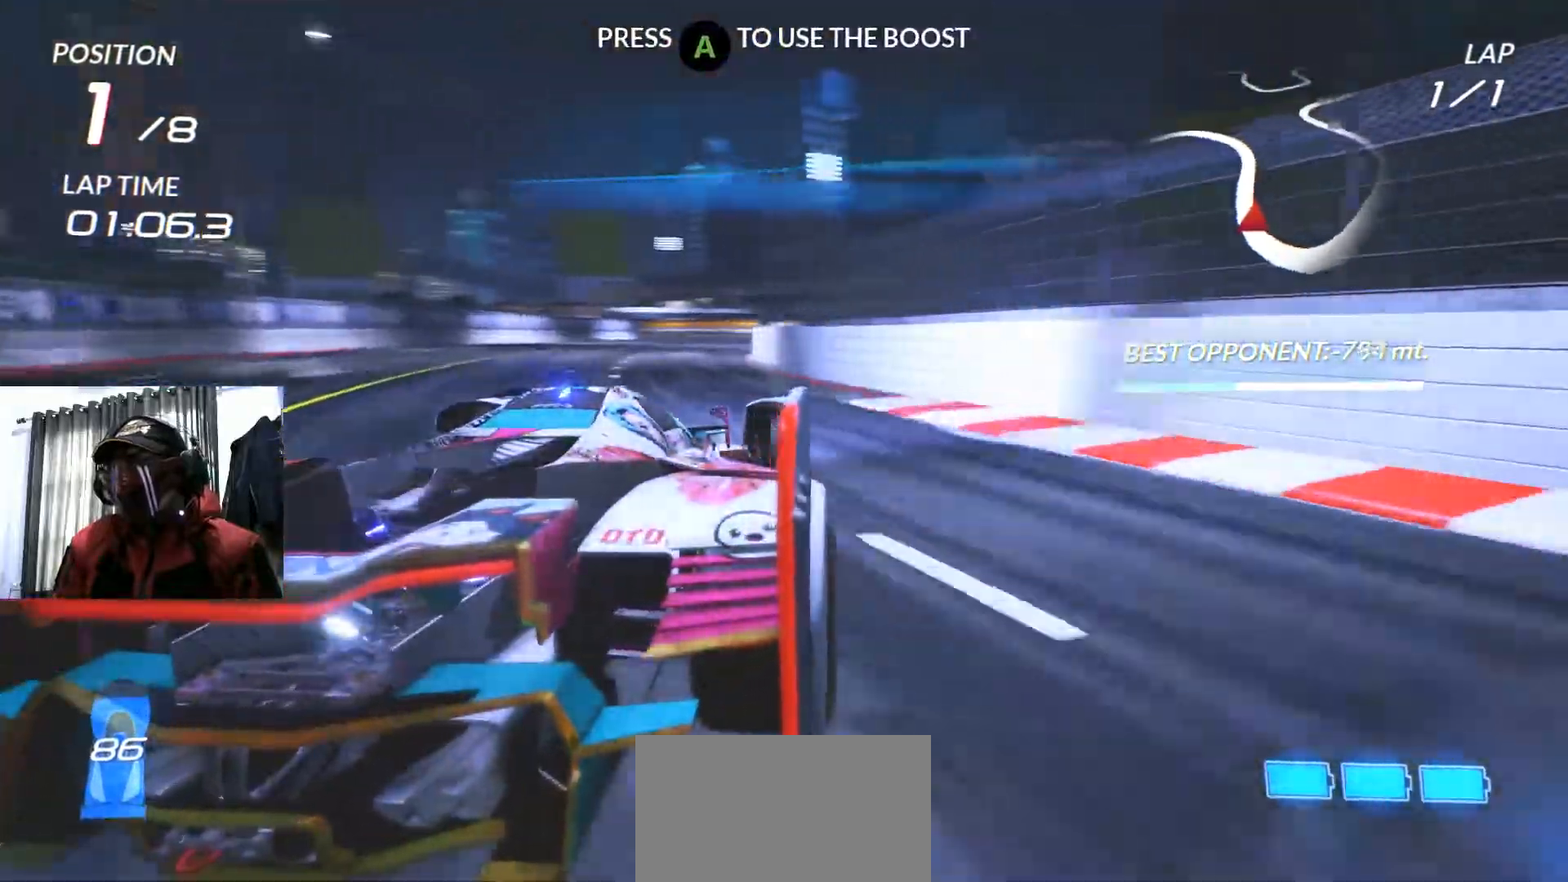
{"buttons": ["R2"], "left_stick": "center", "right_stick": "center", "events": [[150, "left_stick", "left"], [234, "left_stick", "down-left"], [467, "left_stick", "center"]]}
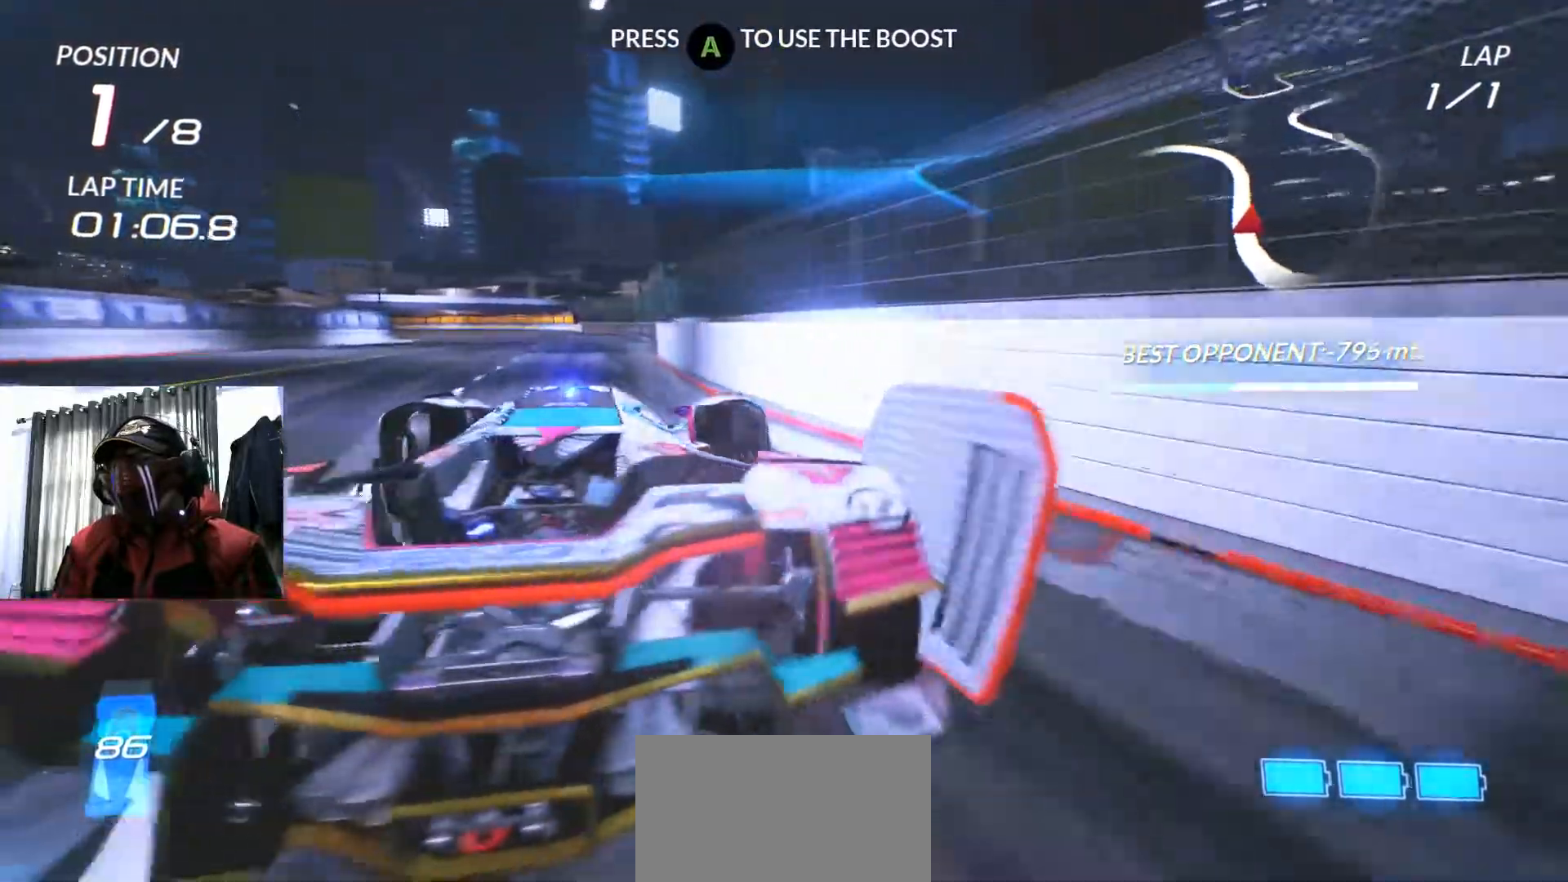
{"buttons": ["R2"], "left_stick": "center", "right_stick": "center", "events": []}
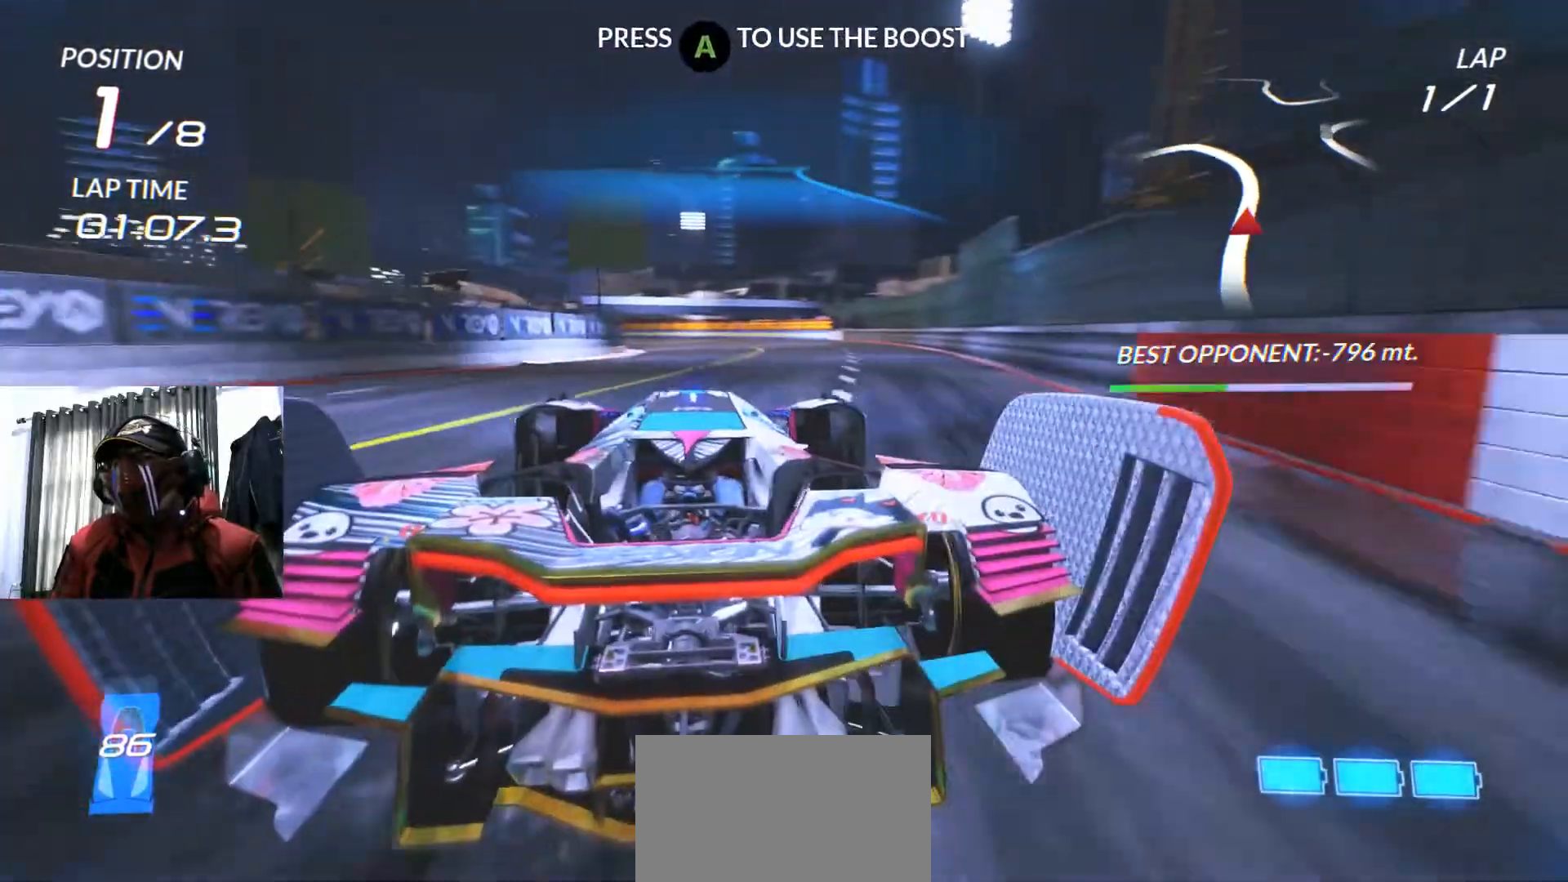
{"buttons": ["R2"], "left_stick": "center", "right_stick": "center", "events": []}
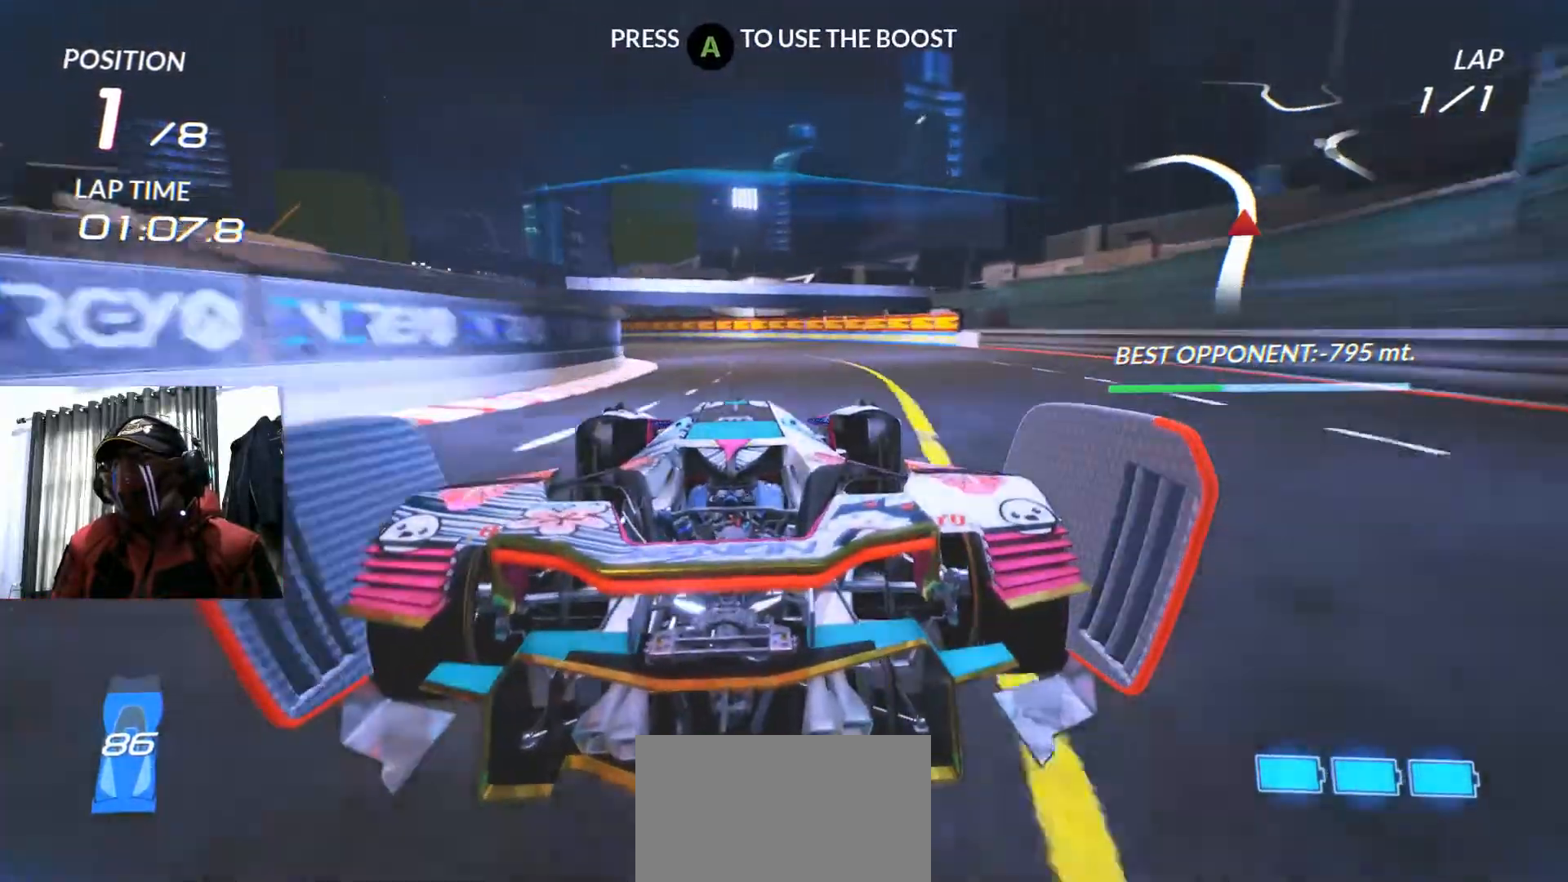
{"buttons": ["R2"], "left_stick": "left", "right_stick": "center", "events": [[116, "left_stick", "left"], [317, "R2", "up"], [367, "R2", "down"]]}
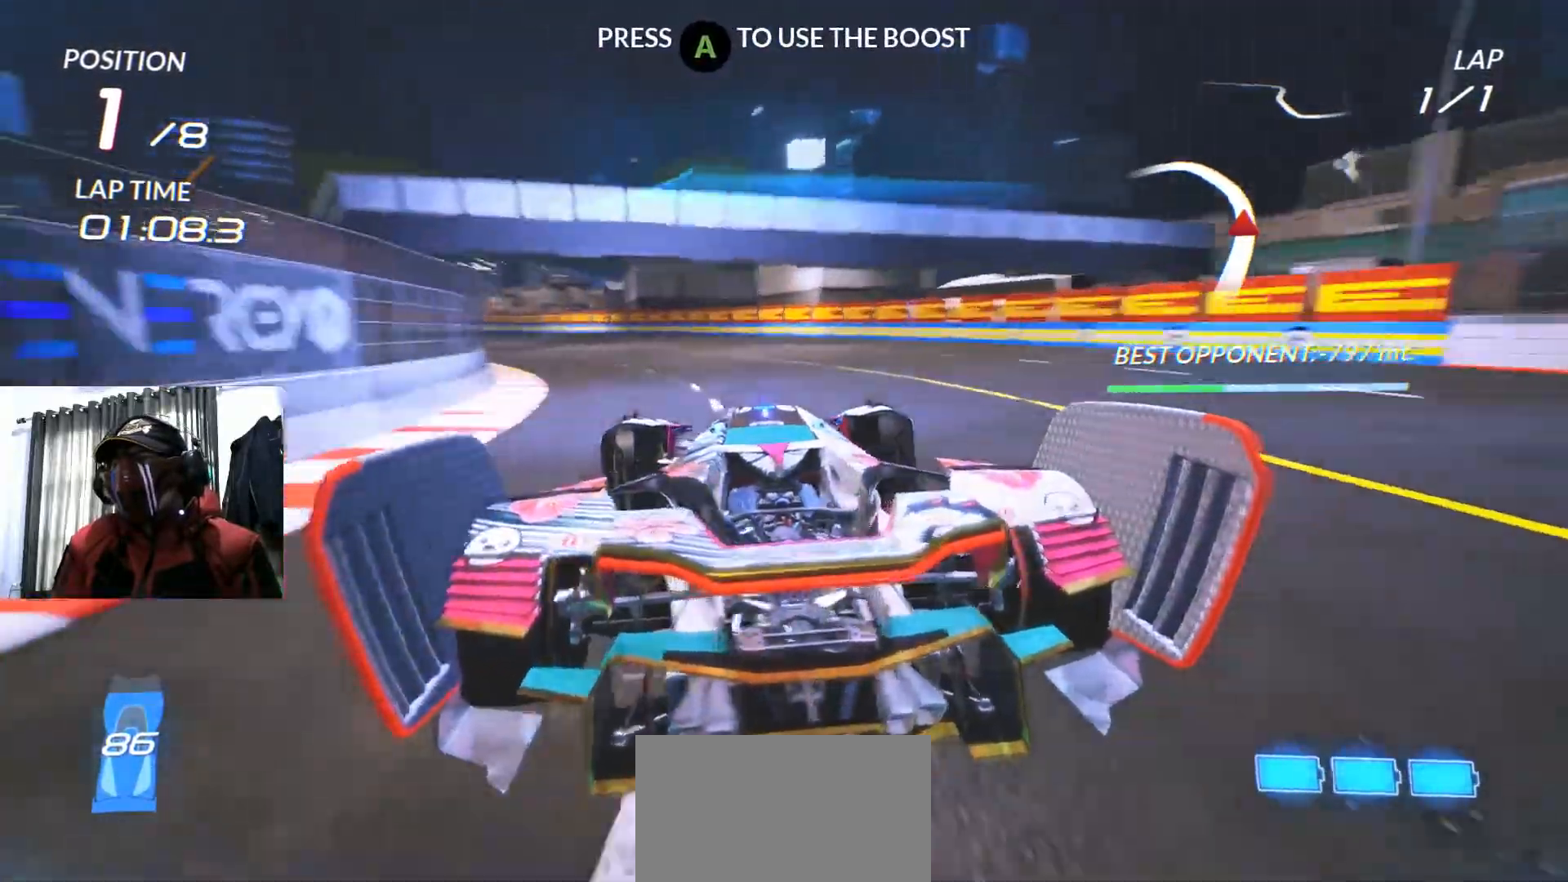
{"buttons": ["R2"], "left_stick": "left", "right_stick": "center"}
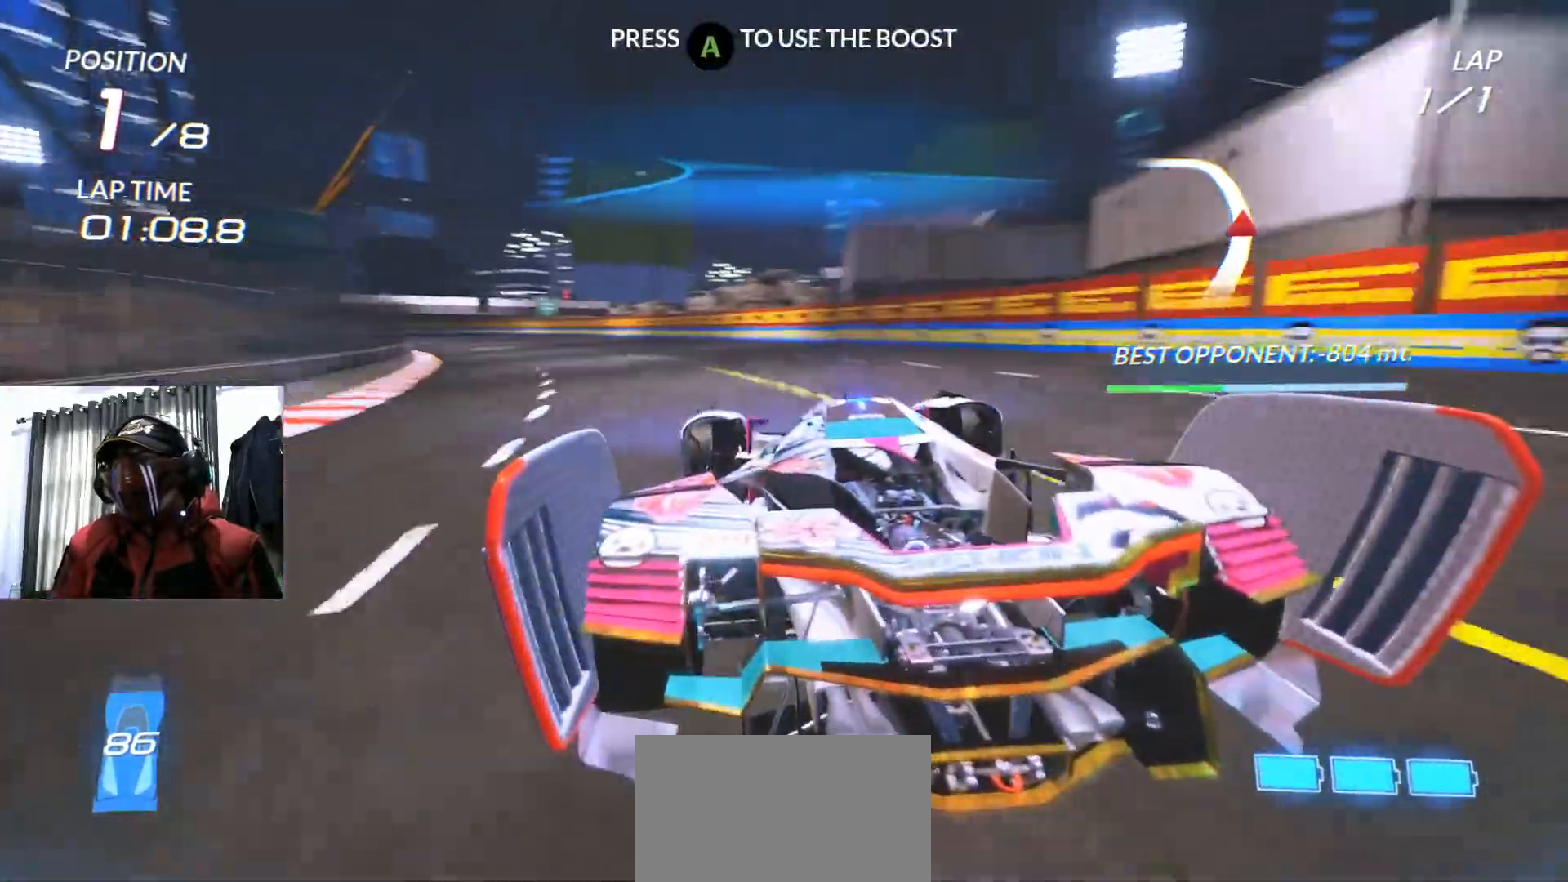
{"buttons": ["R2"], "left_stick": "center", "right_stick": "center", "events": [[83, "left_stick", "down-left"], [283, "left_stick", "center"]]}
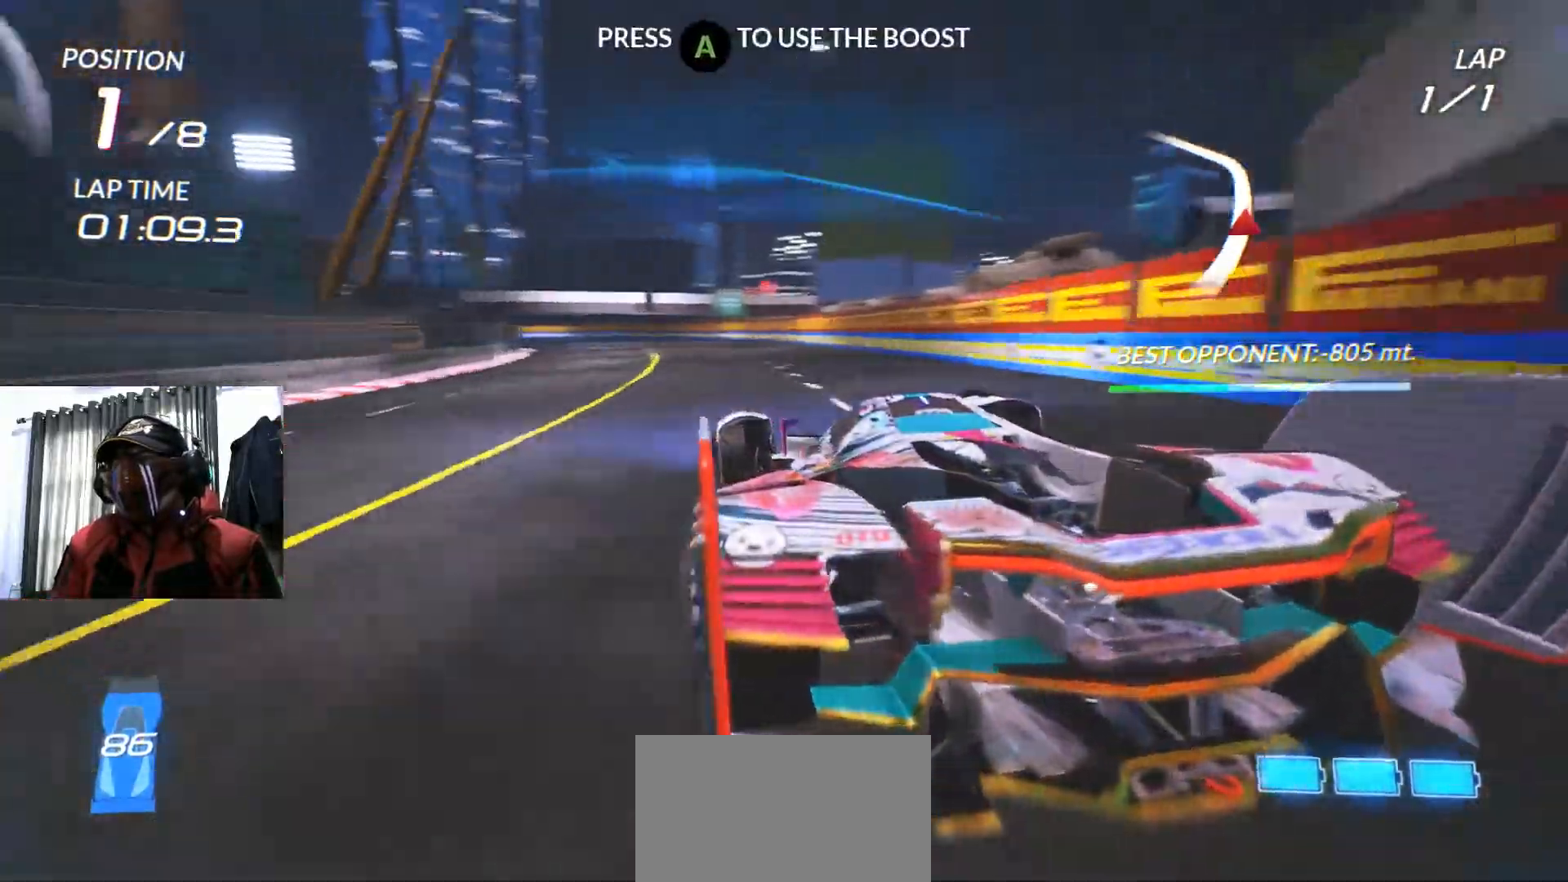
{"buttons": ["R2"], "left_stick": "right", "right_stick": "center", "events": [[467, "left_stick", "right"]]}